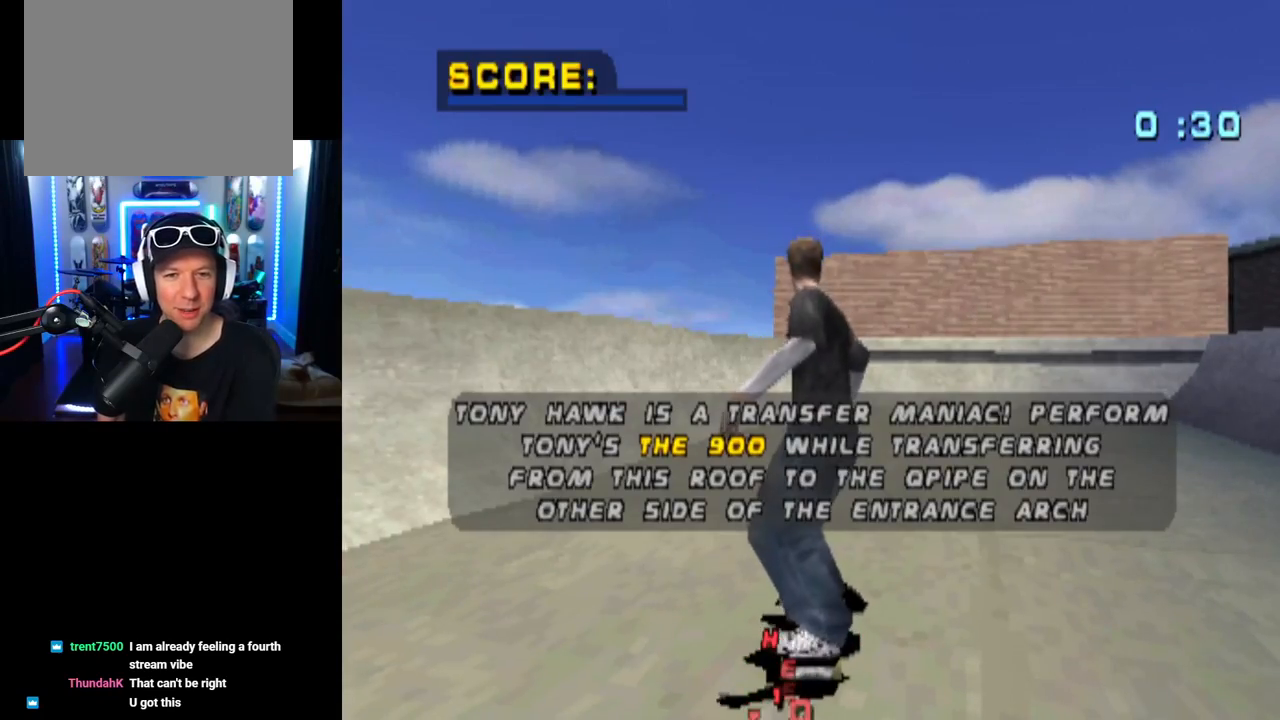
Gameplay with a controller (PlayStation layout); each line is a JSON object with the inputs held at the frame after it. "events" lists button and stick changes between this image and that frame as [ms after this image, input, new state], when the widget could be followed in between. Not read: L1 R1.
{"buttons": ["CROSS"], "left_stick": "center", "right_stick": "center", "events": []}
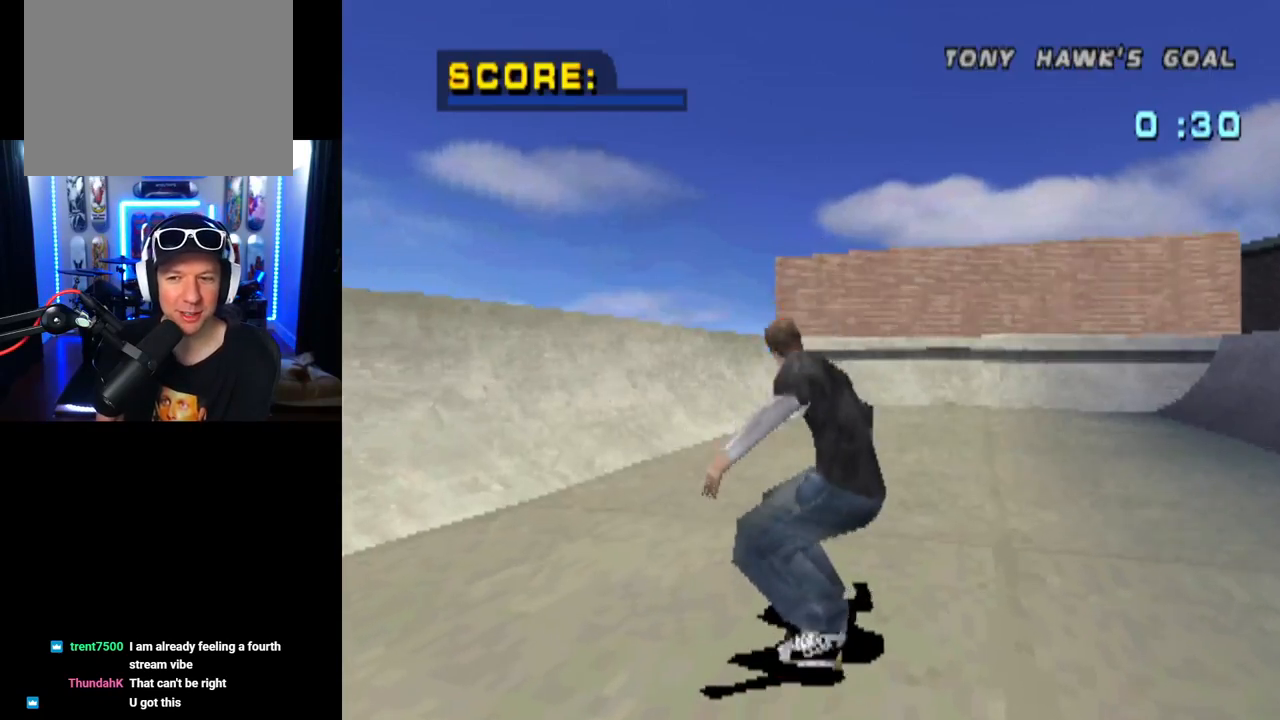
{"buttons": ["CROSS", "DPAD_RIGHT"], "left_stick": "center", "right_stick": "center", "events": [[367, "DPAD_RIGHT", "down"]]}
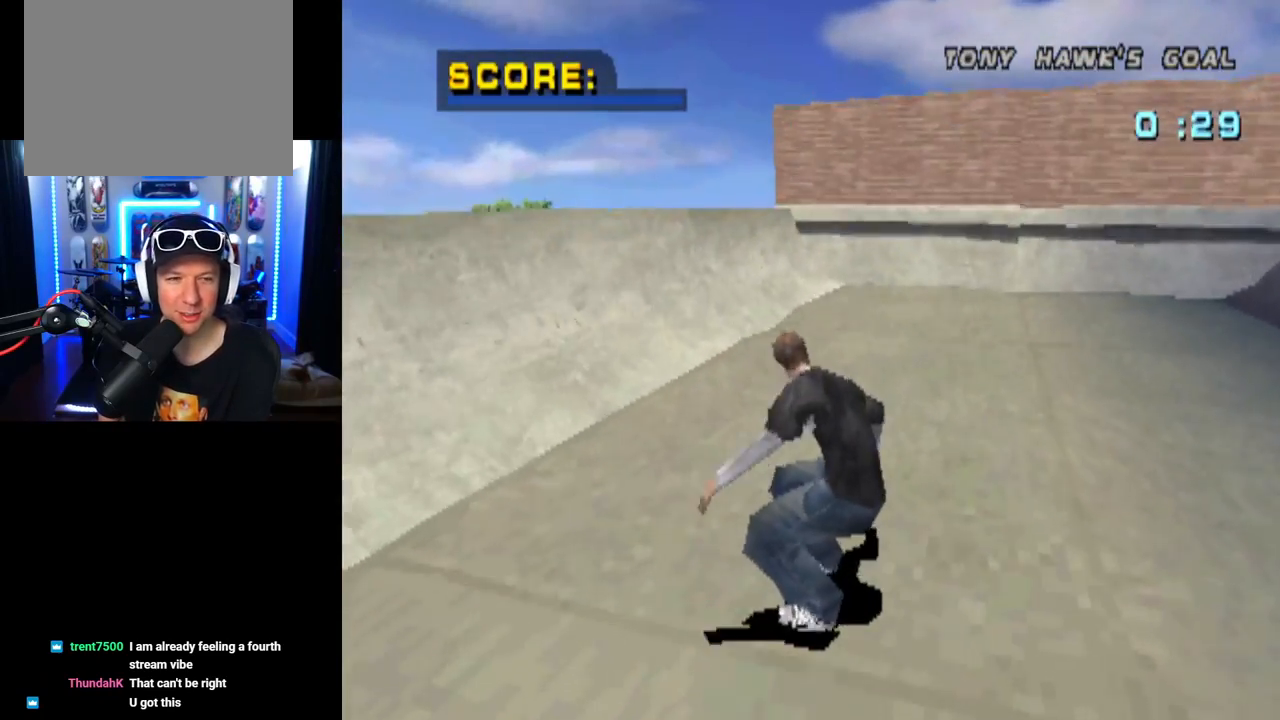
{"buttons": ["CROSS", "DPAD_RIGHT"], "left_stick": "center", "right_stick": "center", "events": [[150, "DPAD_DOWN", "down"], [350, "DPAD_DOWN", "up"]]}
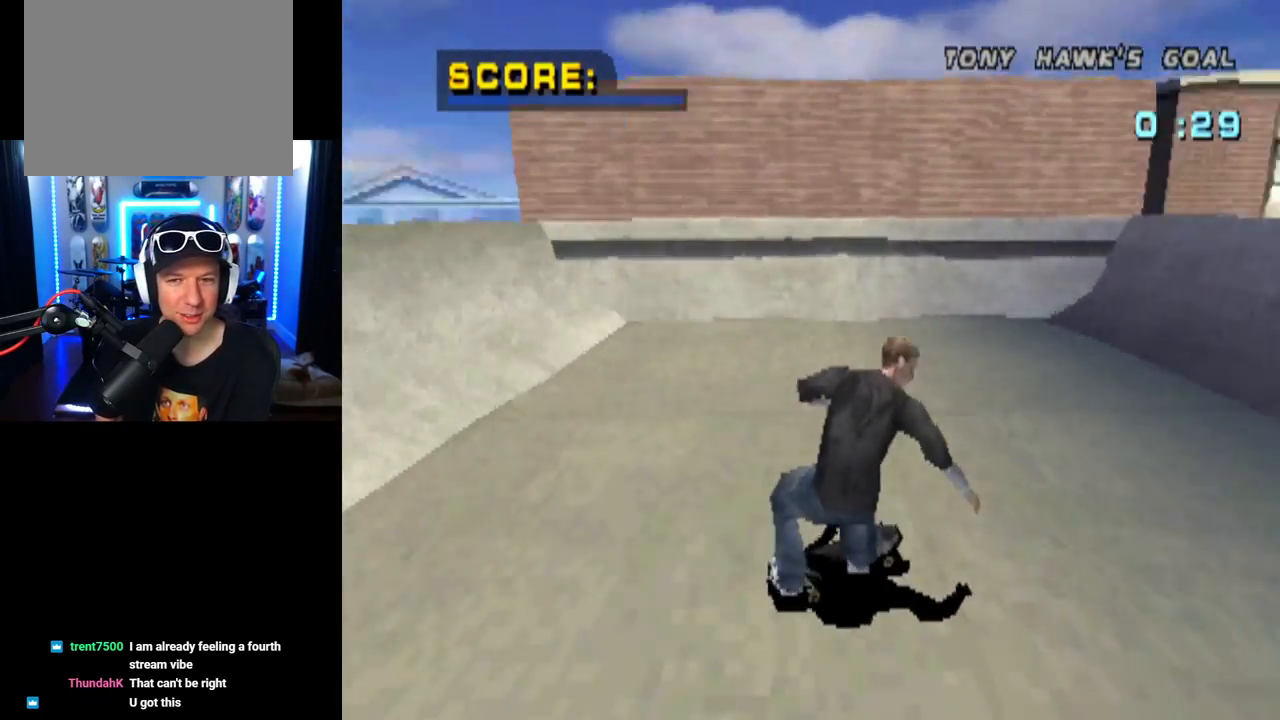
{"buttons": ["CROSS", "DPAD_RIGHT"], "left_stick": "center", "right_stick": "center", "events": [[17, "DPAD_RIGHT", "up"], [150, "DPAD_UP", "down"], [250, "DPAD_UP", "up"], [334, "DPAD_UP", "down"], [451, "DPAD_UP", "up"], [467, "DPAD_RIGHT", "down"]]}
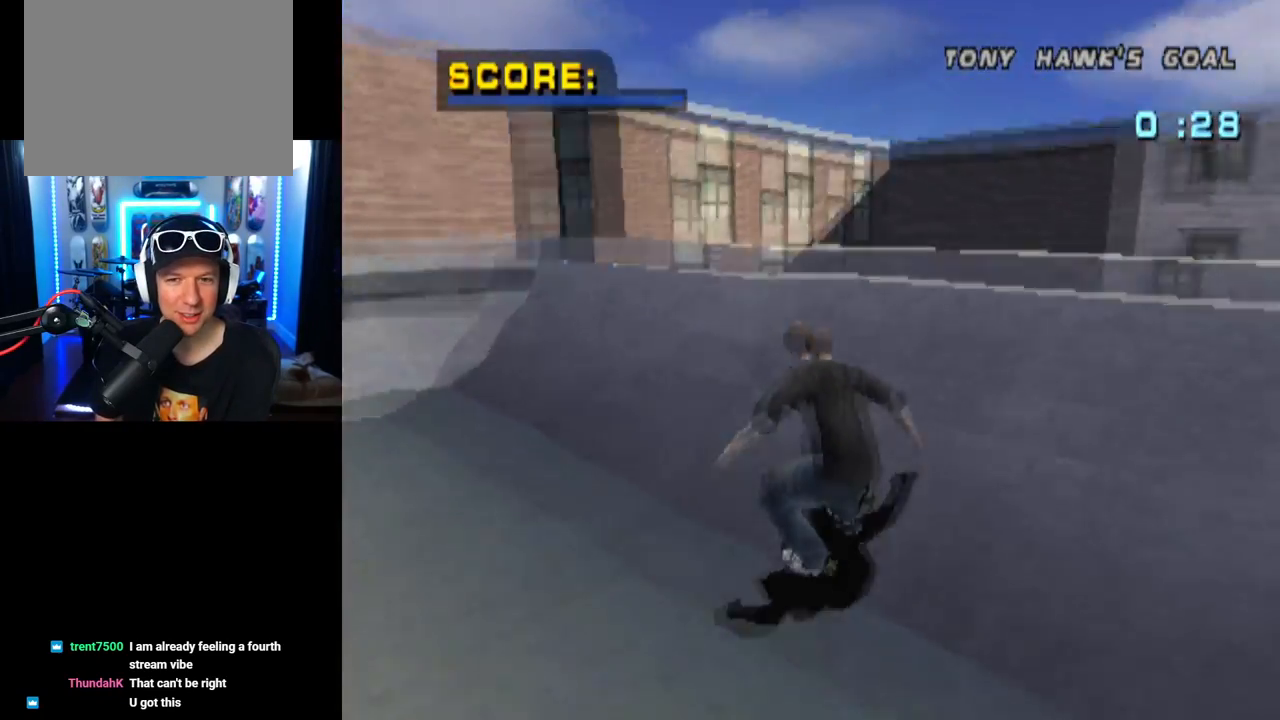
{"buttons": ["CIRCLE", "DPAD_RIGHT"], "left_stick": "center", "right_stick": "center", "events": [[117, "CROSS", "up"], [150, "CIRCLE", "down"]]}
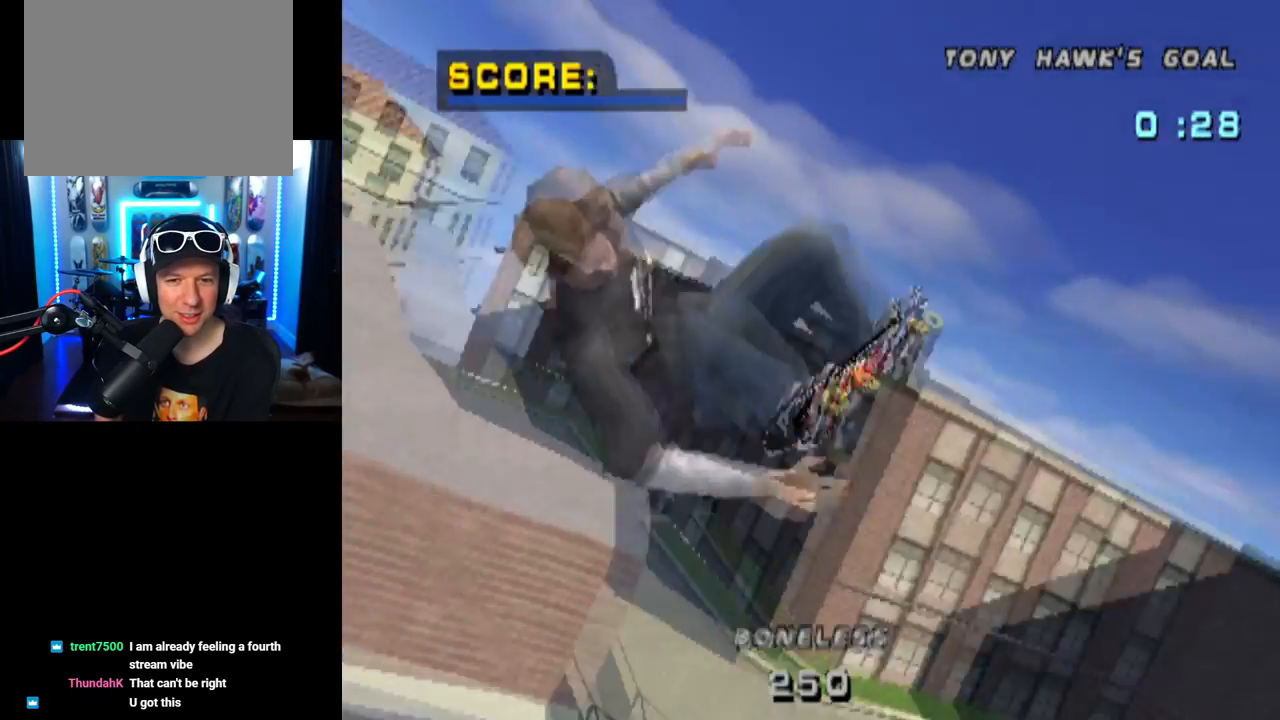
{"buttons": ["CIRCLE", "DPAD_RIGHT"], "left_stick": "center", "right_stick": "center", "events": []}
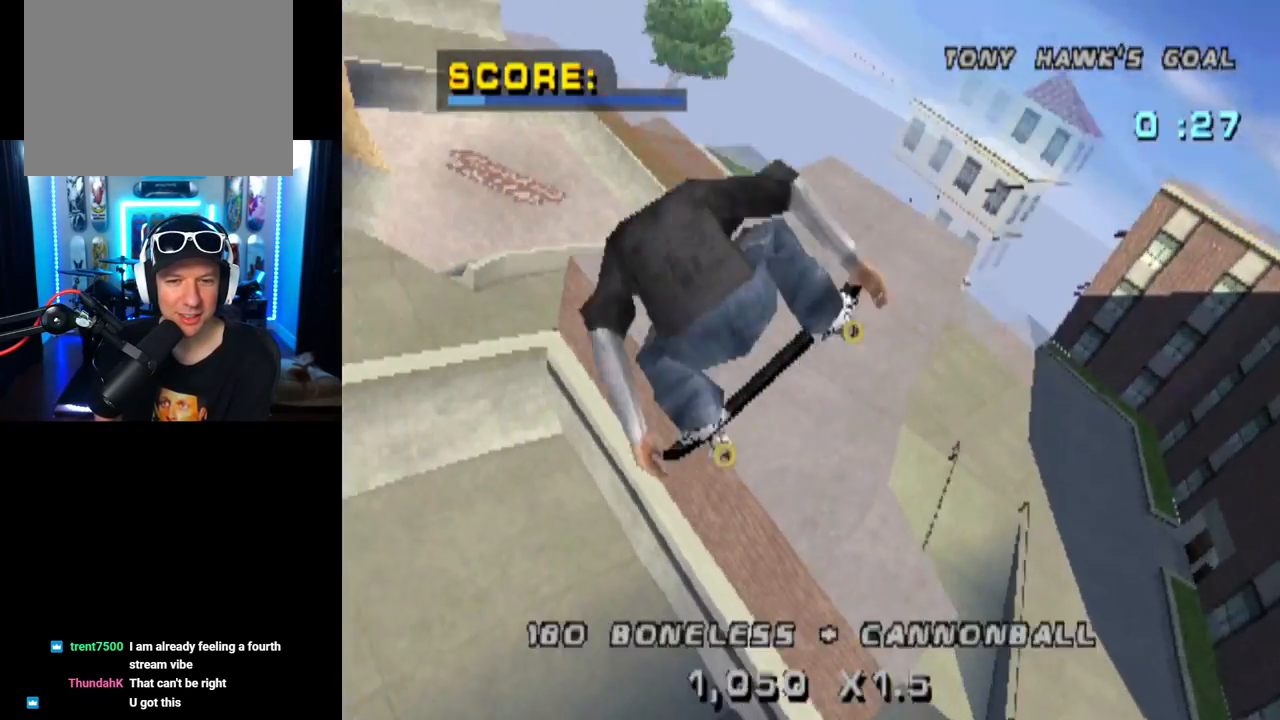
{"buttons": ["CIRCLE", "DPAD_RIGHT"], "left_stick": "center", "right_stick": "center", "events": []}
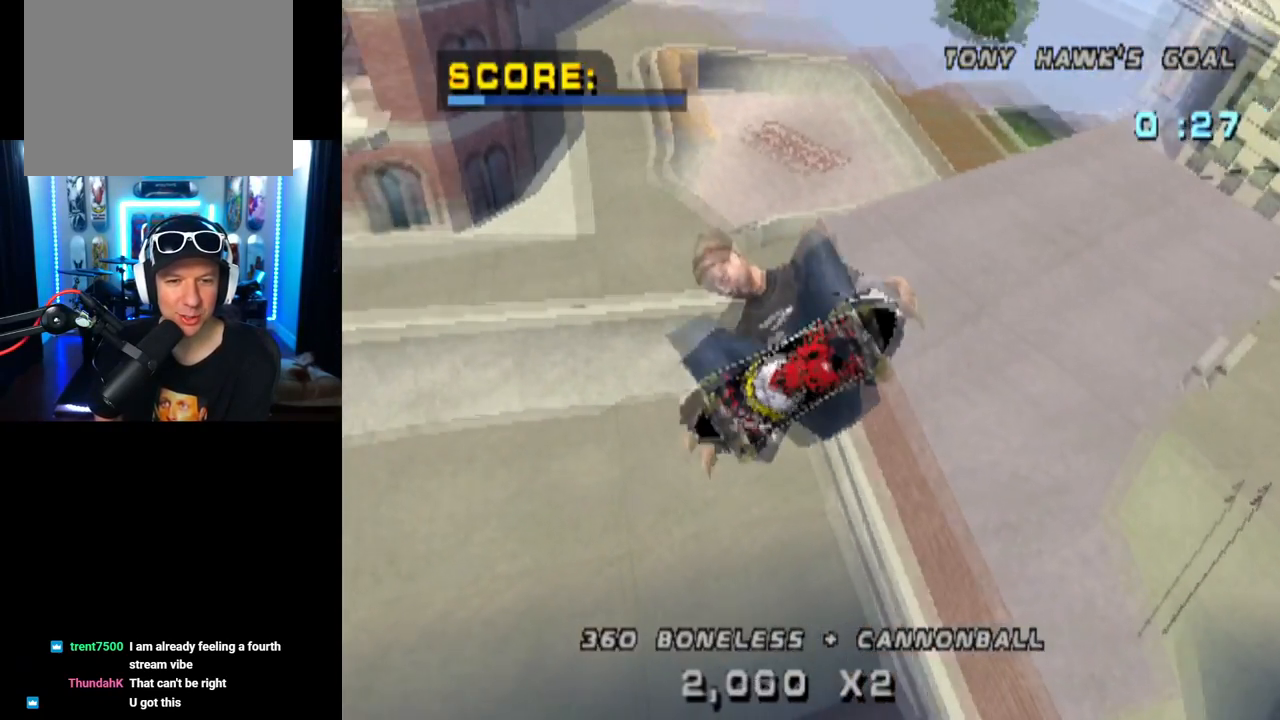
{"buttons": [], "left_stick": "center", "right_stick": "center", "events": [[67, "DPAD_RIGHT", "up"], [384, "CIRCLE", "up"]]}
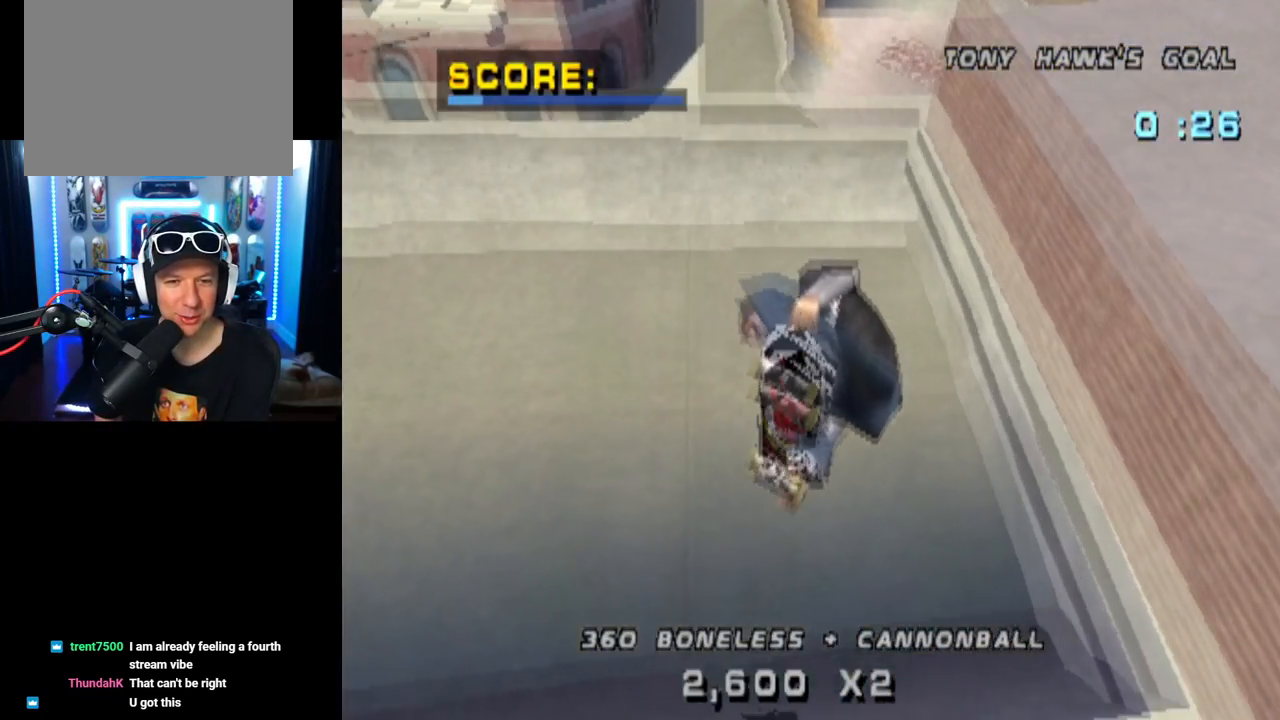
{"buttons": ["CROSS", "DPAD_LEFT"], "left_stick": "center", "right_stick": "center", "events": [[16, "CROSS", "down"], [484, "DPAD_LEFT", "down"]]}
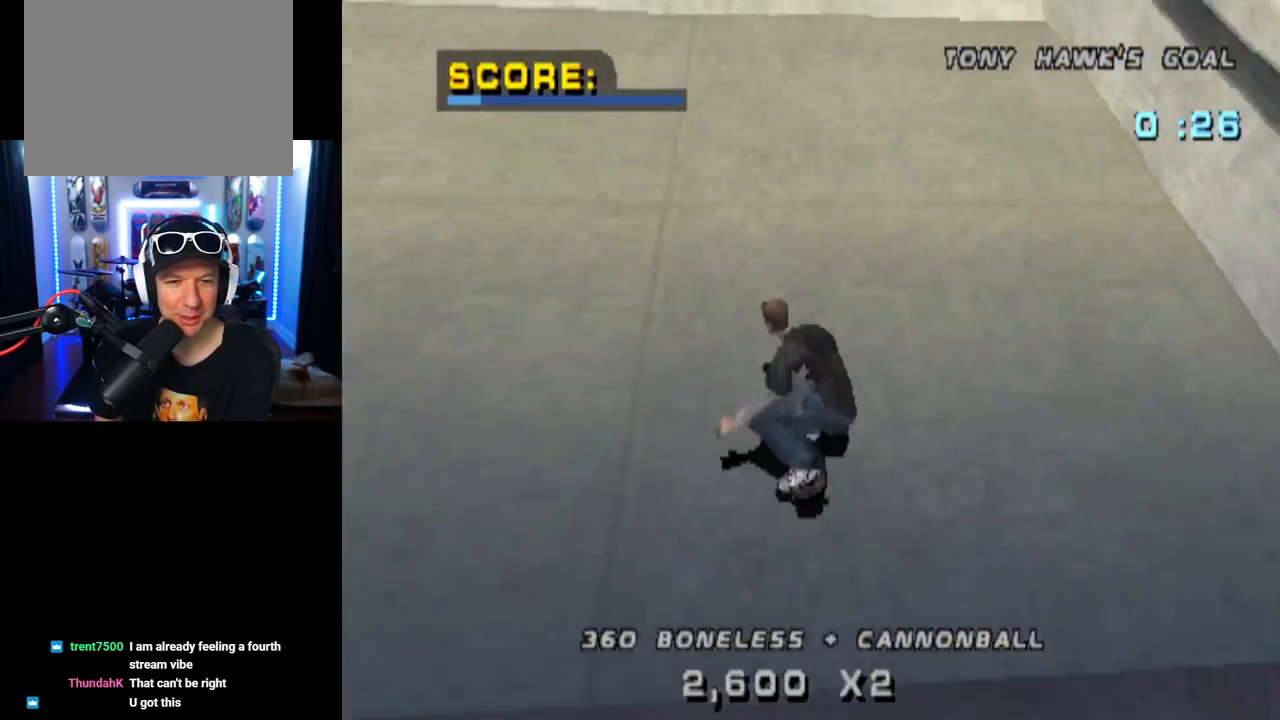
{"buttons": [], "left_stick": "center", "right_stick": "center", "events": [[117, "DPAD_LEFT", "up"], [267, "DPAD_RIGHT", "down"], [467, "CROSS", "up"], [467, "DPAD_RIGHT", "up"]]}
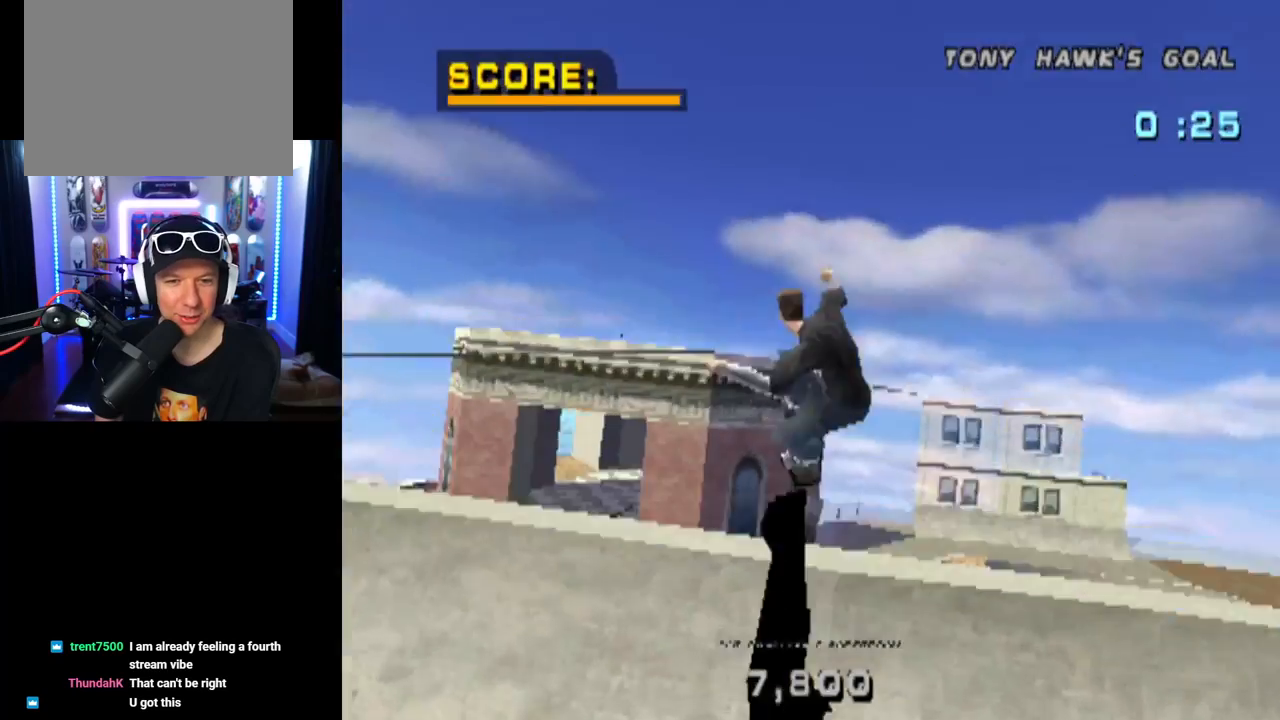
{"buttons": ["CIRCLE"], "left_stick": "center", "right_stick": "center", "events": [[33, "DPAD_RIGHT", "down"], [50, "CIRCLE", "down"], [417, "DPAD_RIGHT", "up"]]}
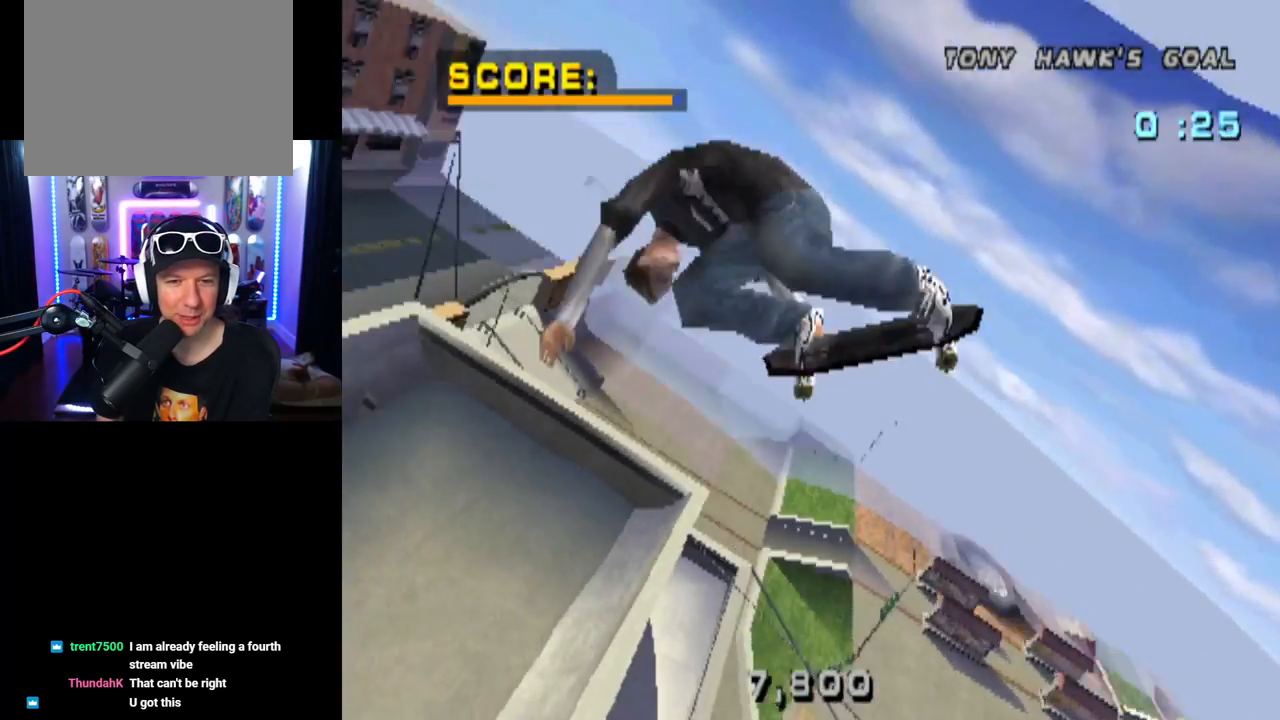
{"buttons": [], "left_stick": "center", "right_stick": "center", "events": [[401, "CIRCLE", "up"]]}
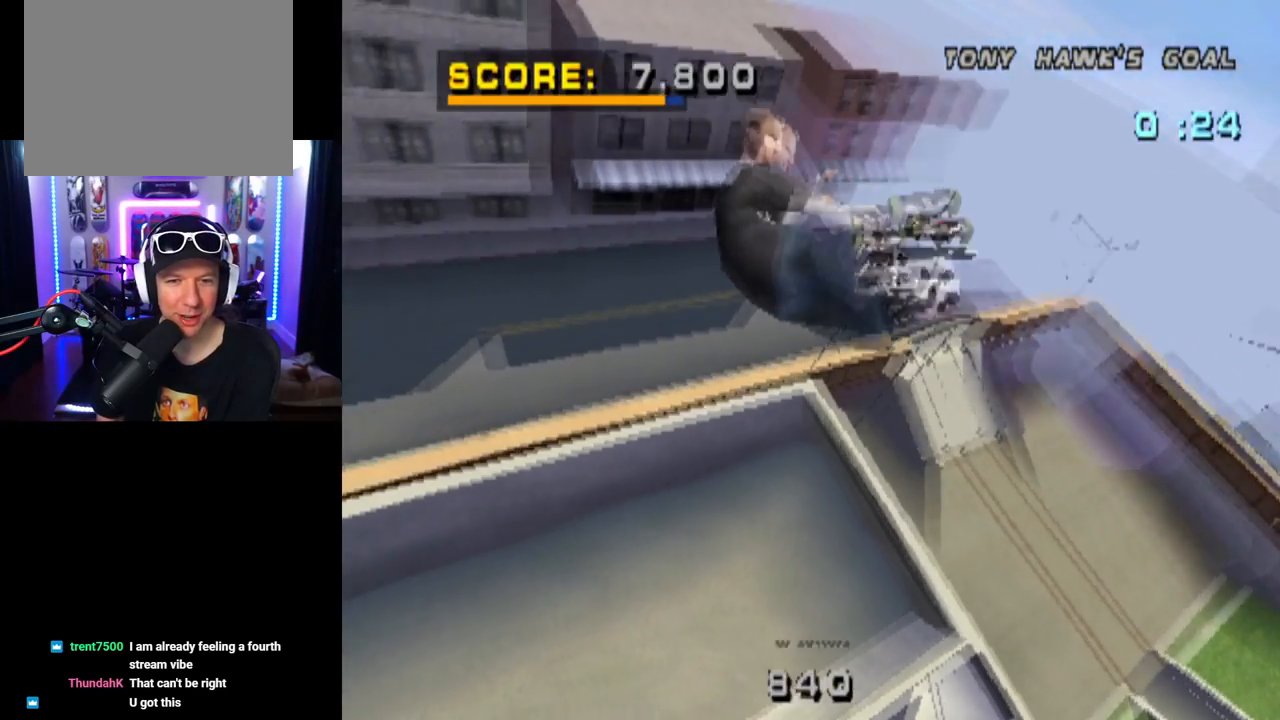
{"buttons": ["CROSS"], "left_stick": "center", "right_stick": "center", "events": [[83, "CROSS", "down"]]}
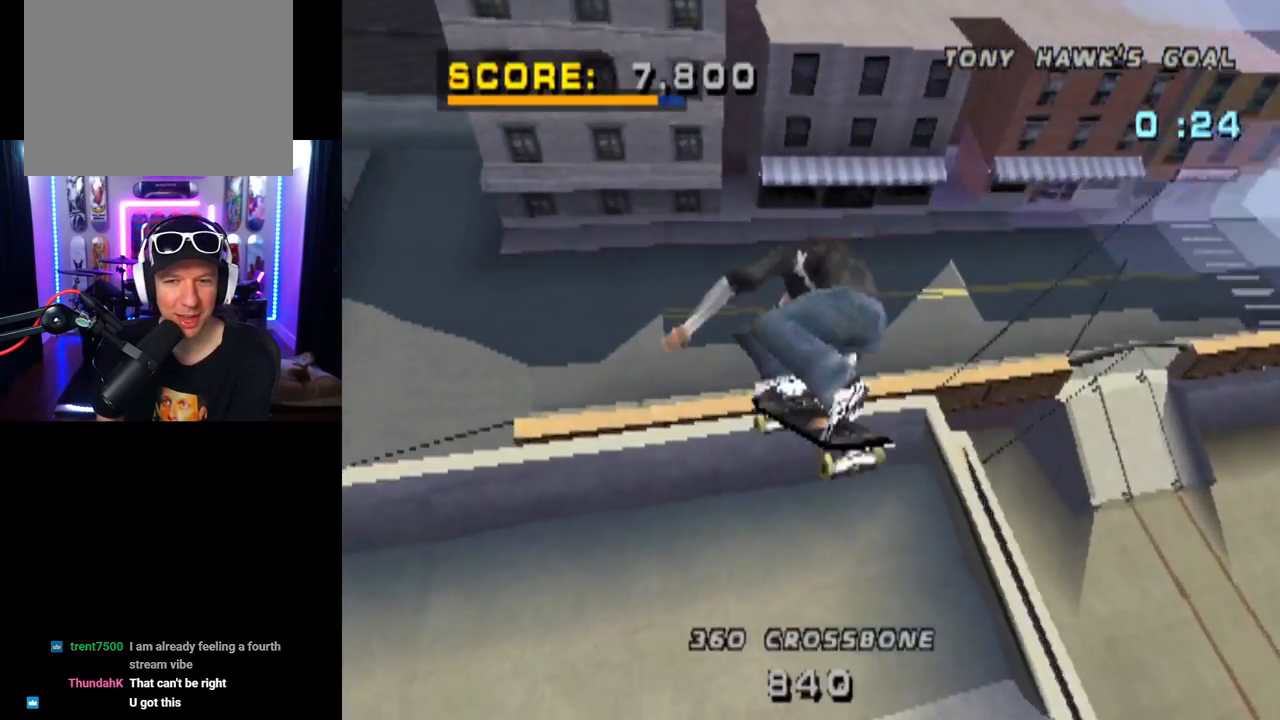
{"buttons": ["CROSS"], "left_stick": "center", "right_stick": "center", "events": []}
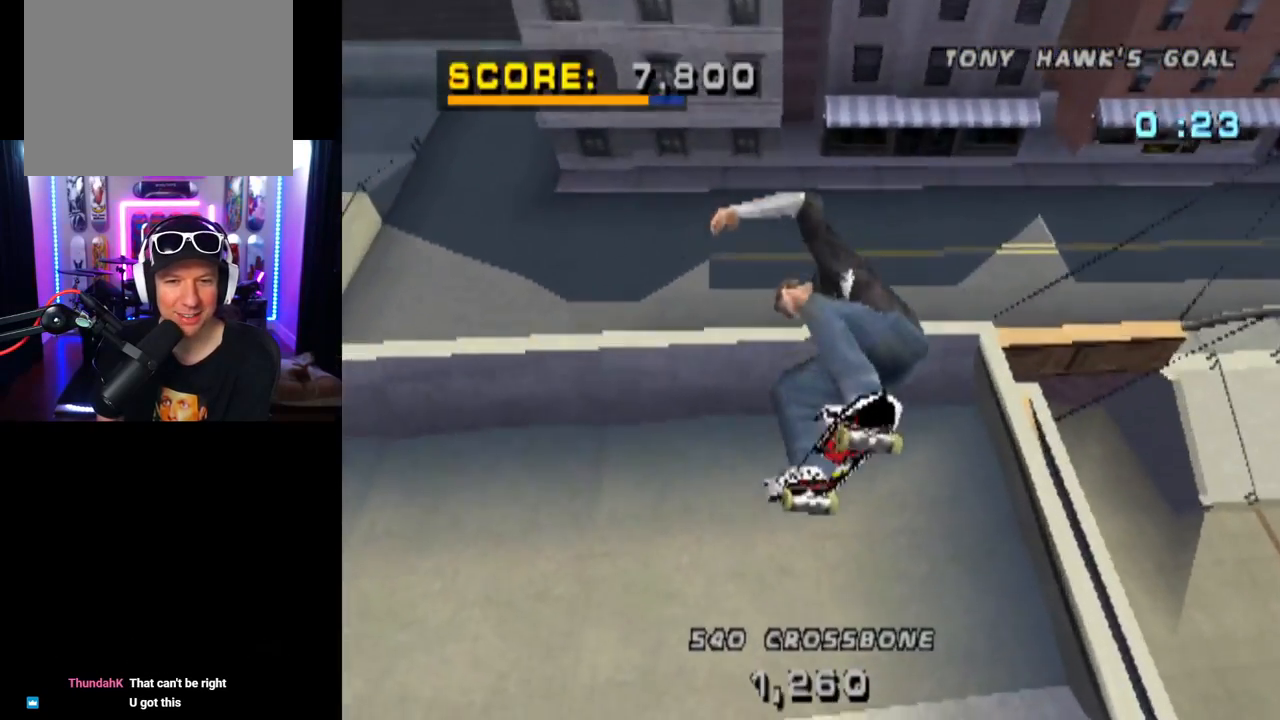
{"buttons": ["CROSS"], "left_stick": "center", "right_stick": "center", "events": []}
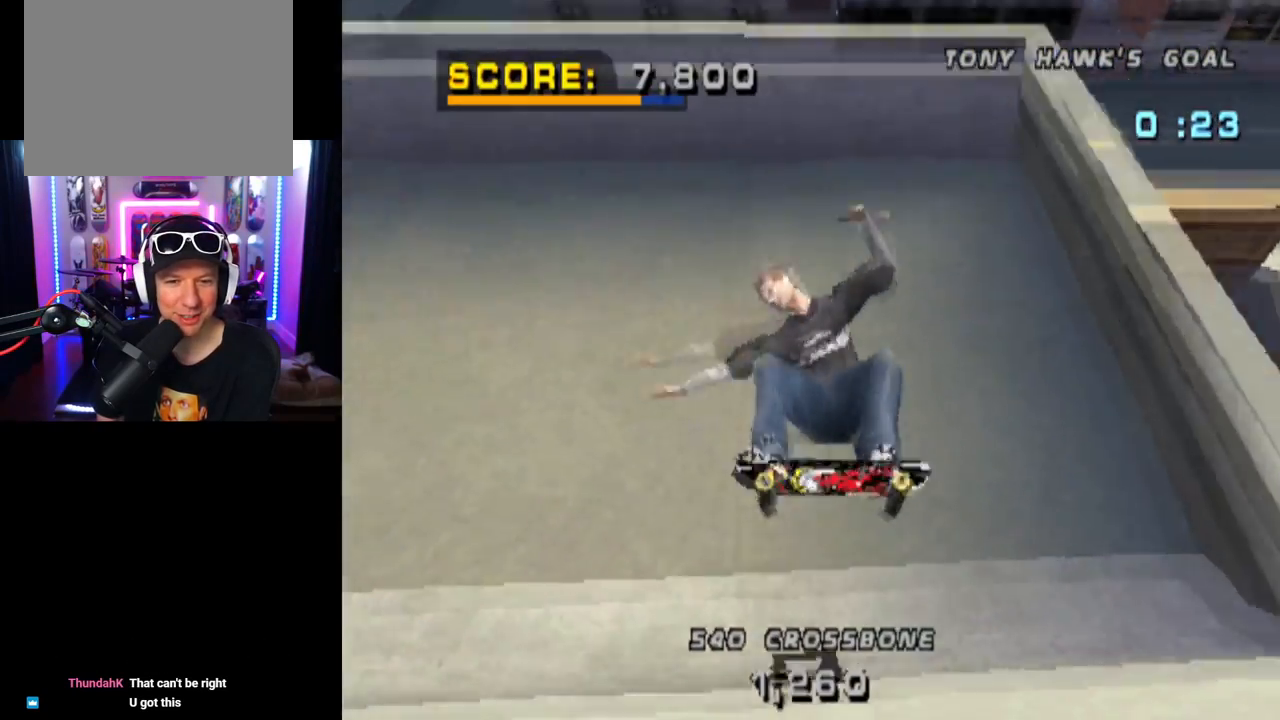
{"buttons": ["CROSS", "DPAD_DOWN", "DPAD_RIGHT"], "left_stick": "center", "right_stick": "center", "events": [[434, "DPAD_RIGHT", "down"], [451, "DPAD_DOWN", "down"]]}
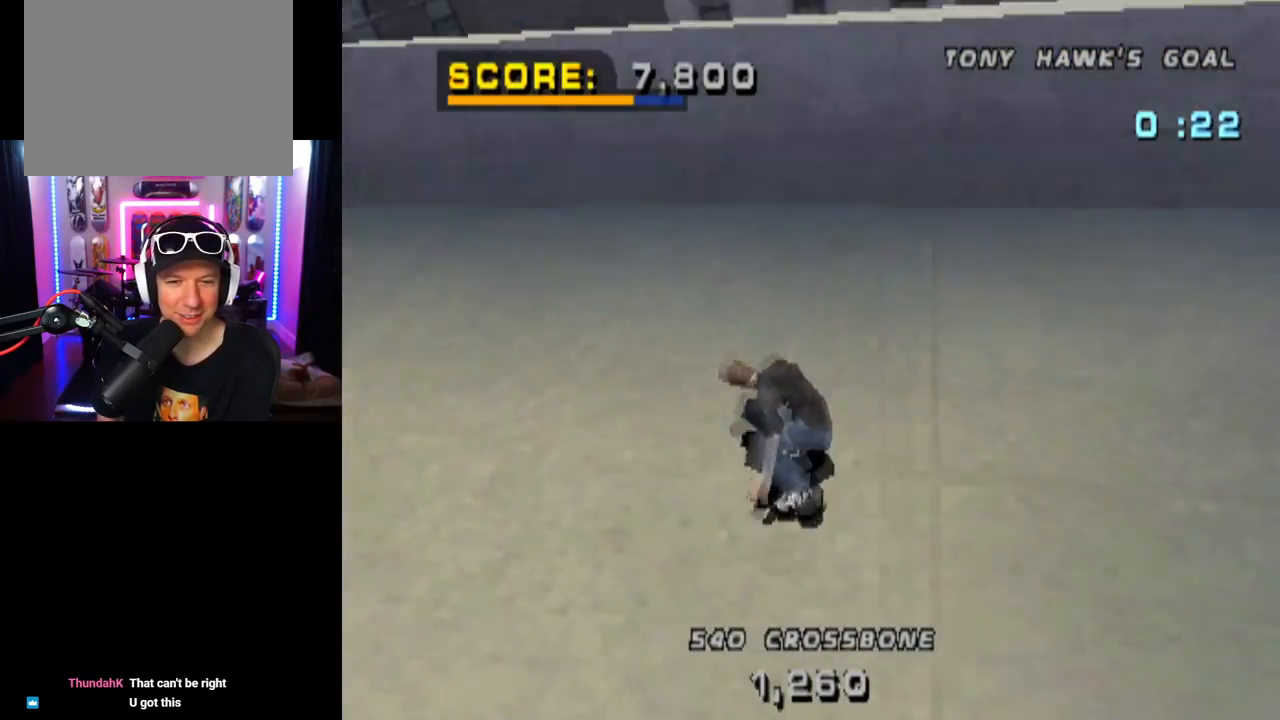
{"buttons": ["CIRCLE", "DPAD_LEFT"], "left_stick": "center", "right_stick": "center", "events": [[150, "DPAD_DOWN", "up"], [150, "DPAD_RIGHT", "up"], [317, "DPAD_LEFT", "down"], [417, "CROSS", "up"], [484, "CIRCLE", "down"]]}
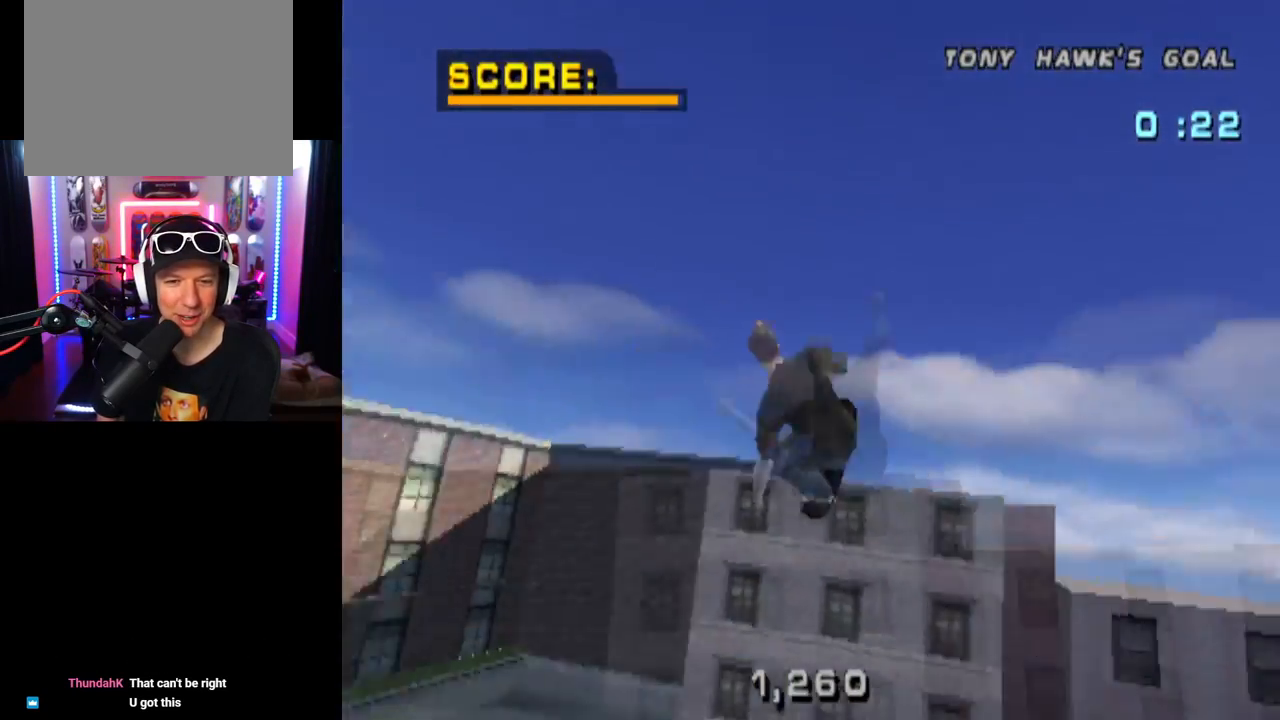
{"buttons": ["CIRCLE", "DPAD_LEFT"], "left_stick": "center", "right_stick": "center", "events": []}
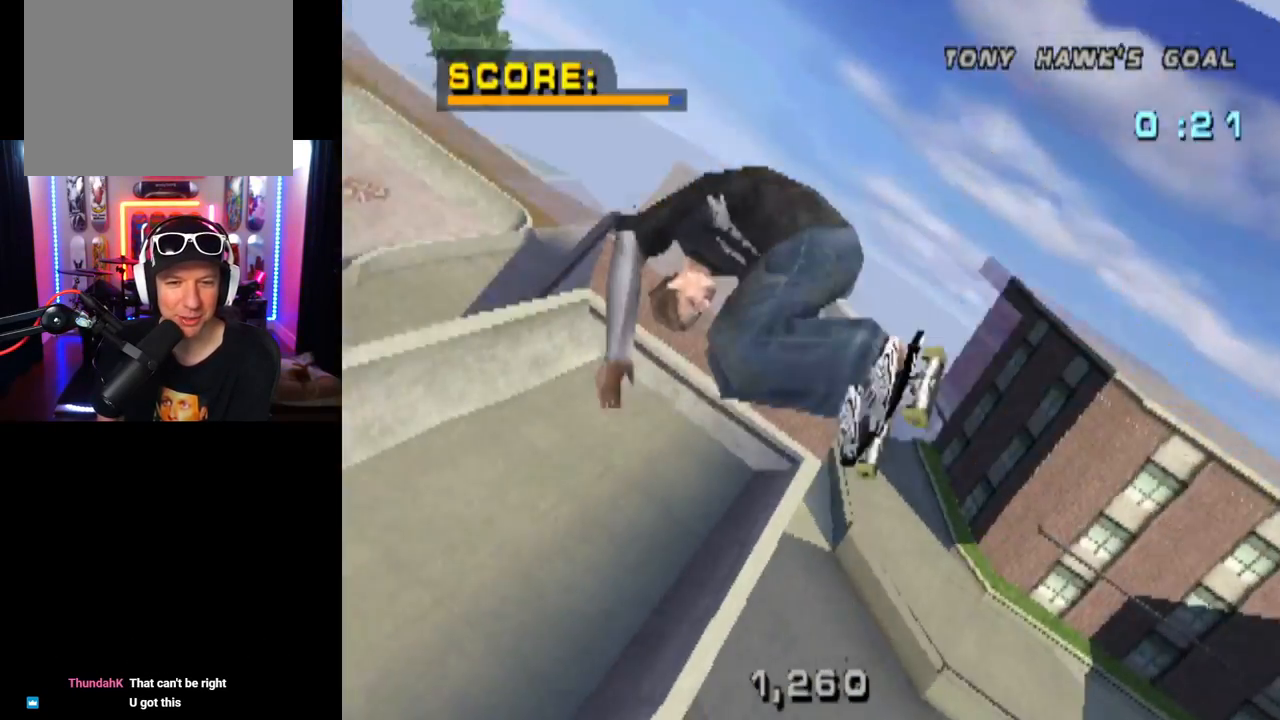
{"buttons": ["CIRCLE", "DPAD_LEFT"], "left_stick": "center", "right_stick": "center", "events": []}
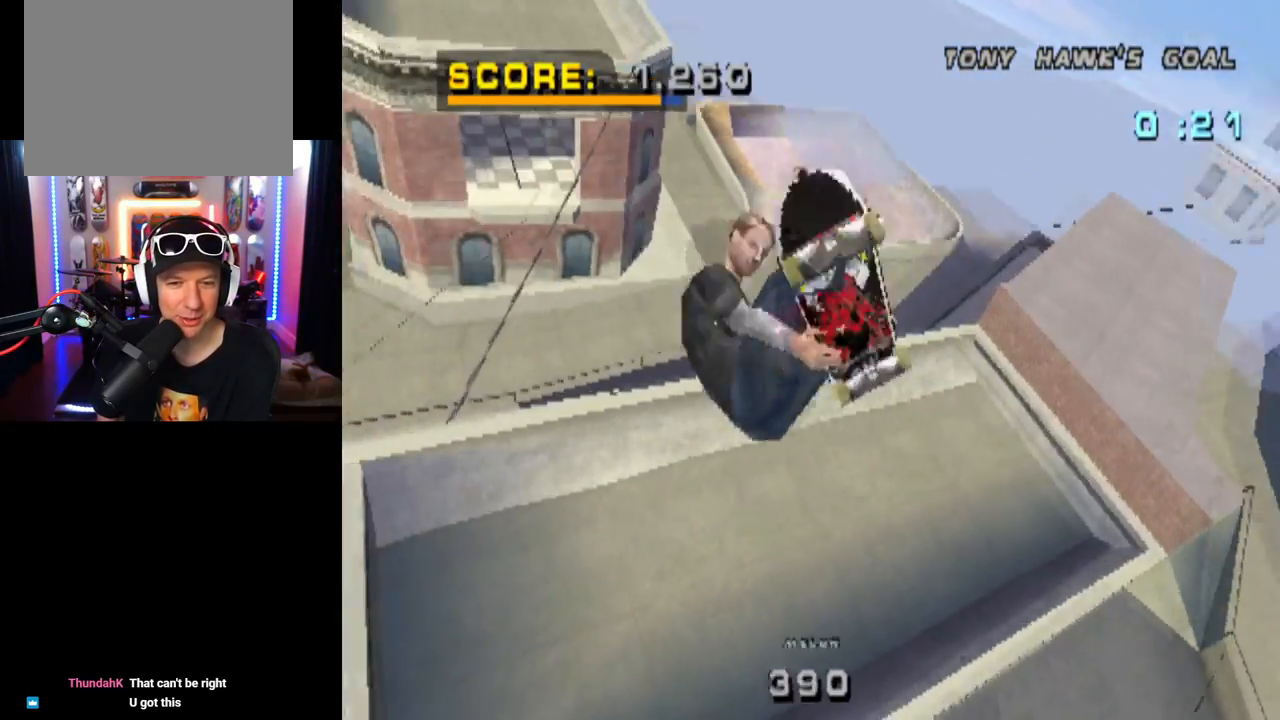
{"buttons": [], "left_stick": "center", "right_stick": "center", "events": [[351, "DPAD_LEFT", "up"], [417, "CIRCLE", "up"]]}
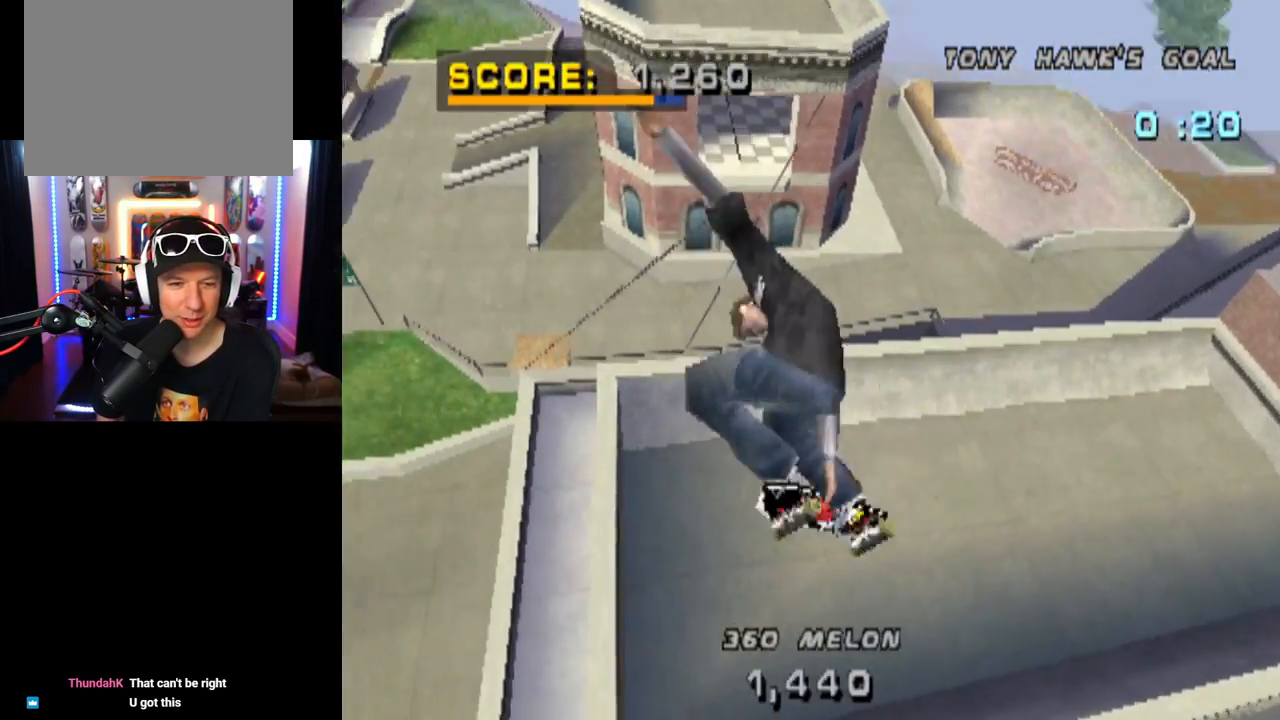
{"buttons": ["TRIANGLE"], "left_stick": "center", "right_stick": "center", "events": [[417, "TRIANGLE", "down"]]}
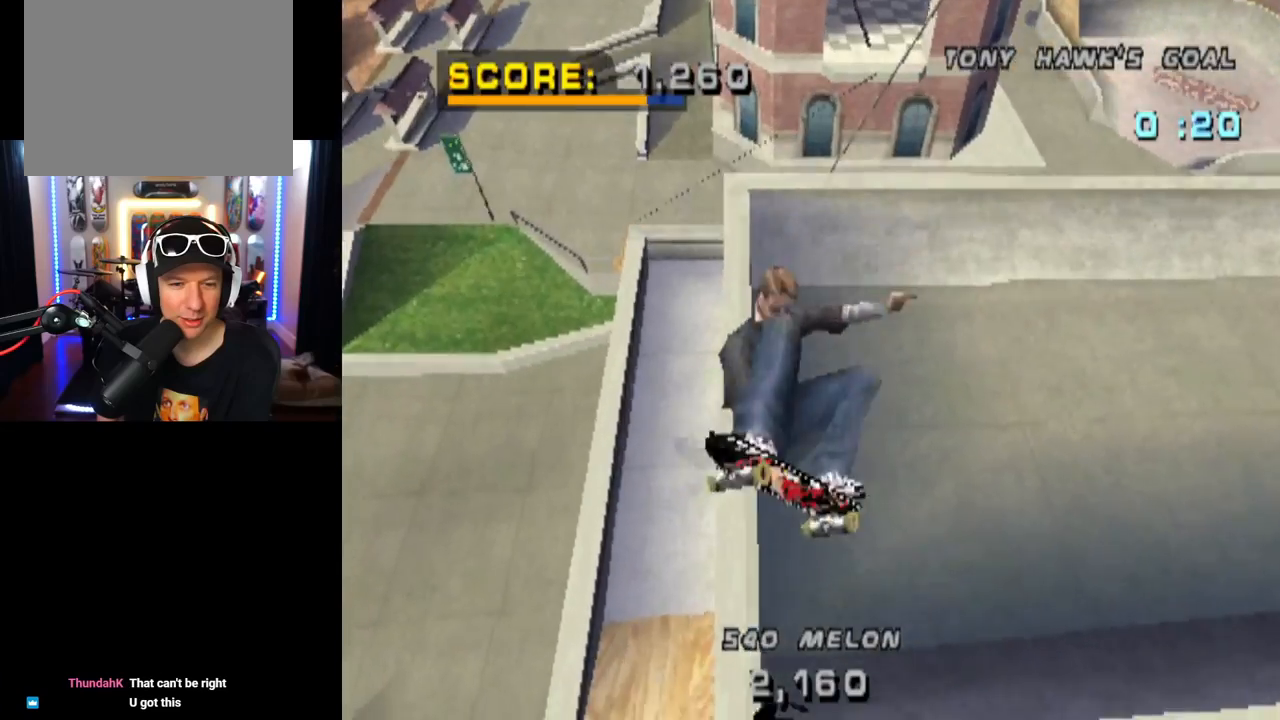
{"buttons": ["TRIANGLE"], "left_stick": "center", "right_stick": "center", "events": []}
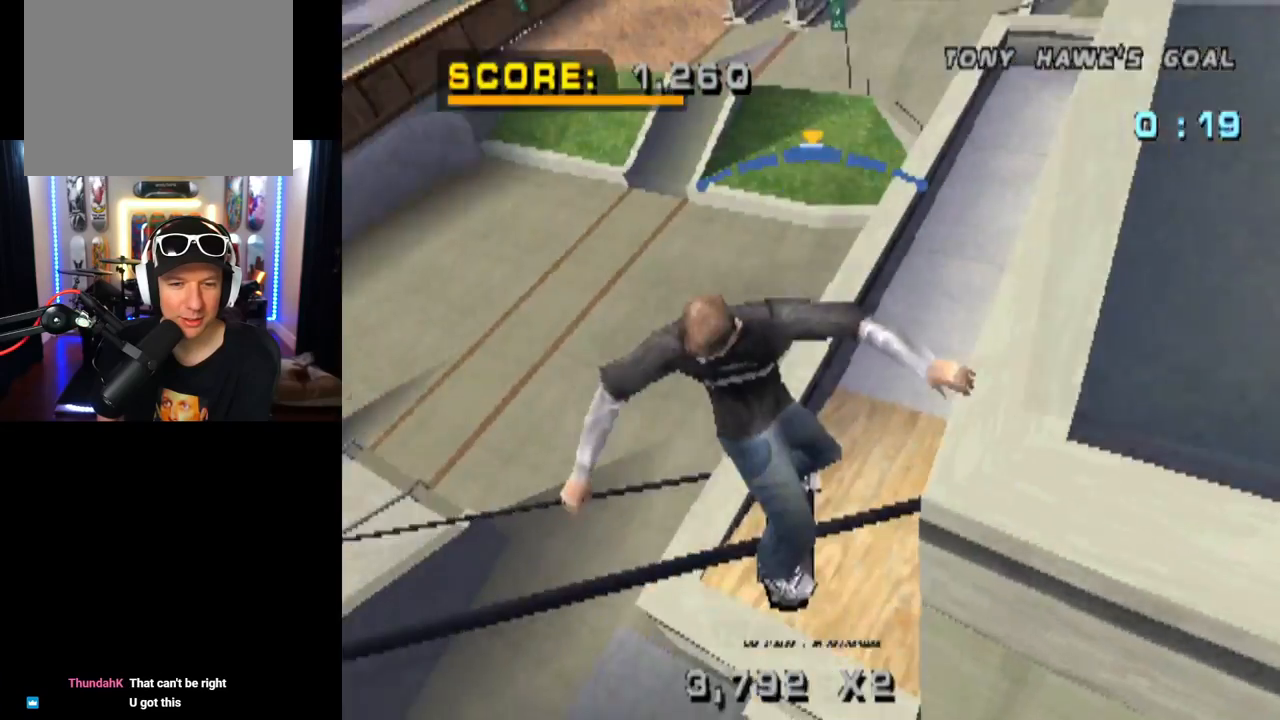
{"buttons": [], "left_stick": "center", "right_stick": "center", "events": [[433, "TRIANGLE", "up"]]}
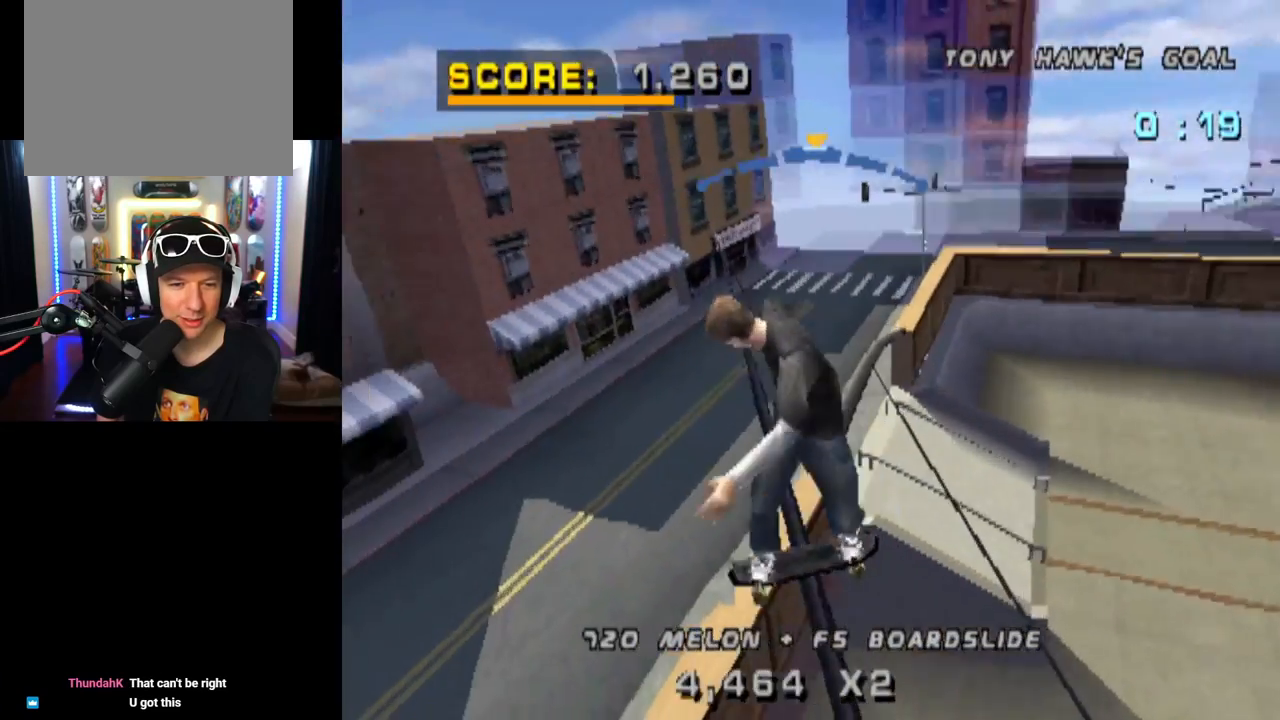
{"buttons": ["START"], "left_stick": "center", "right_stick": "left", "events": [[467, "START", "down"], [484, "right_stick", "left"]]}
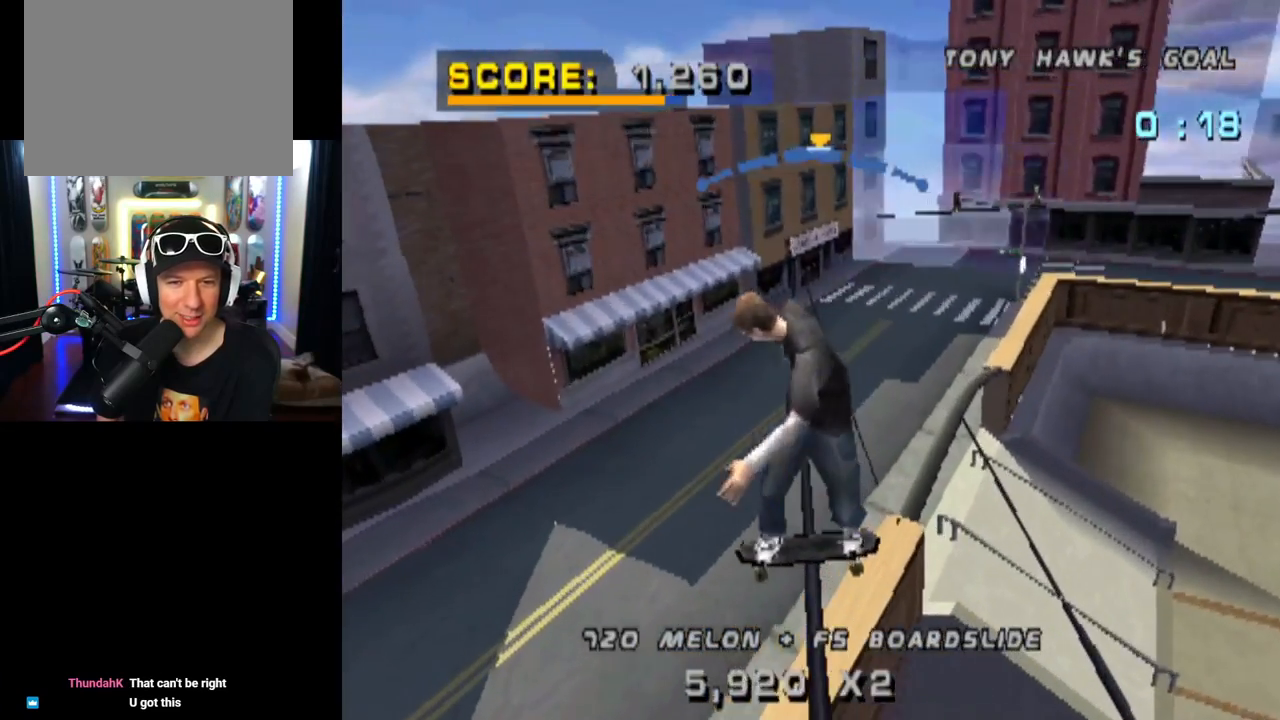
{"buttons": [], "left_stick": "center", "right_stick": "center", "events": [[66, "right_stick", "center"], [150, "START", "up"], [183, "DPAD_DOWN", "down"], [300, "CROSS", "down"], [300, "DPAD_DOWN", "up"], [417, "CROSS", "up"]]}
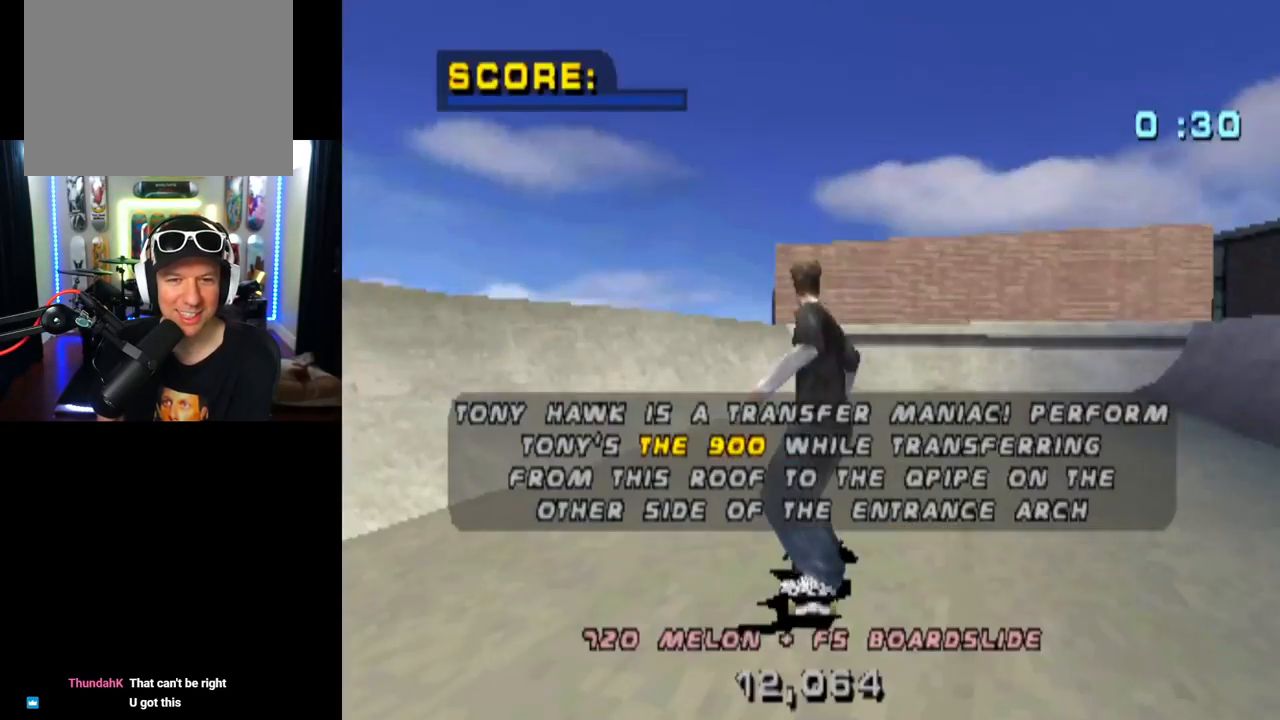
{"buttons": ["CROSS"], "left_stick": "center", "right_stick": "center", "events": [[317, "CROSS", "down"]]}
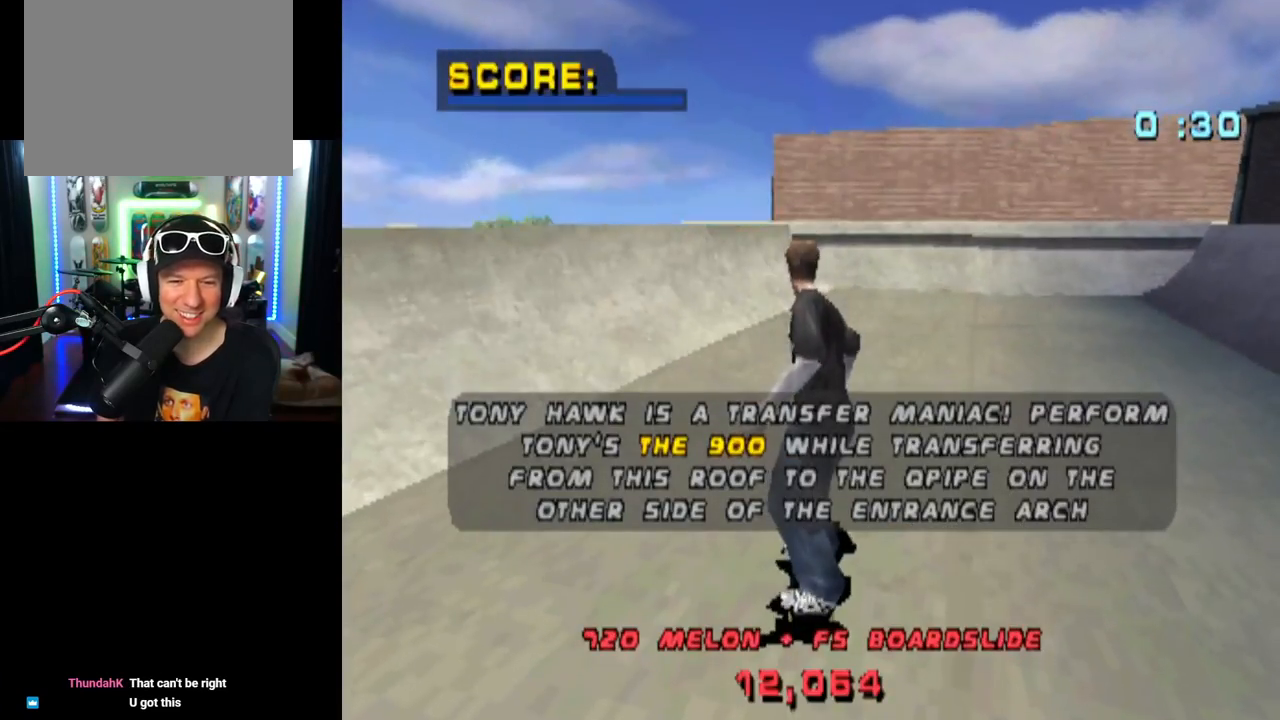
{"buttons": ["CROSS"], "left_stick": "center", "right_stick": "center", "events": []}
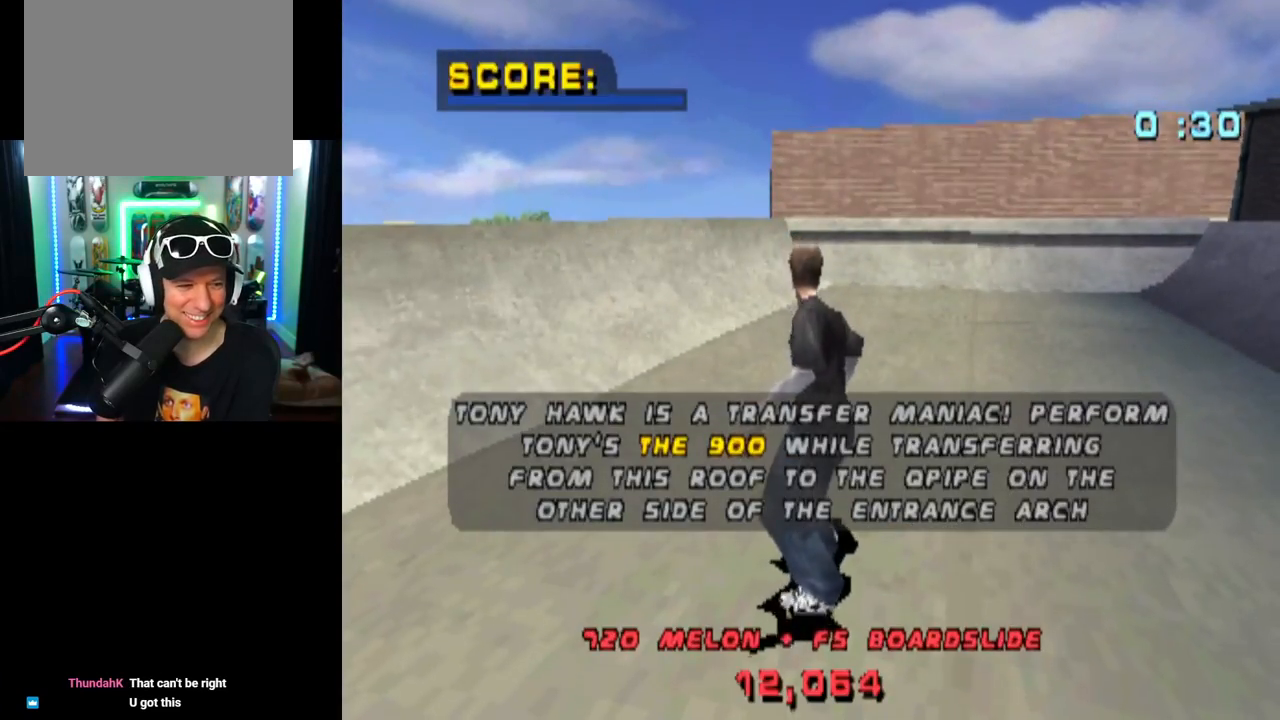
{"buttons": ["CROSS"], "left_stick": "center", "right_stick": "center", "events": [[301, "DPAD_LEFT", "down"], [401, "DPAD_LEFT", "up"]]}
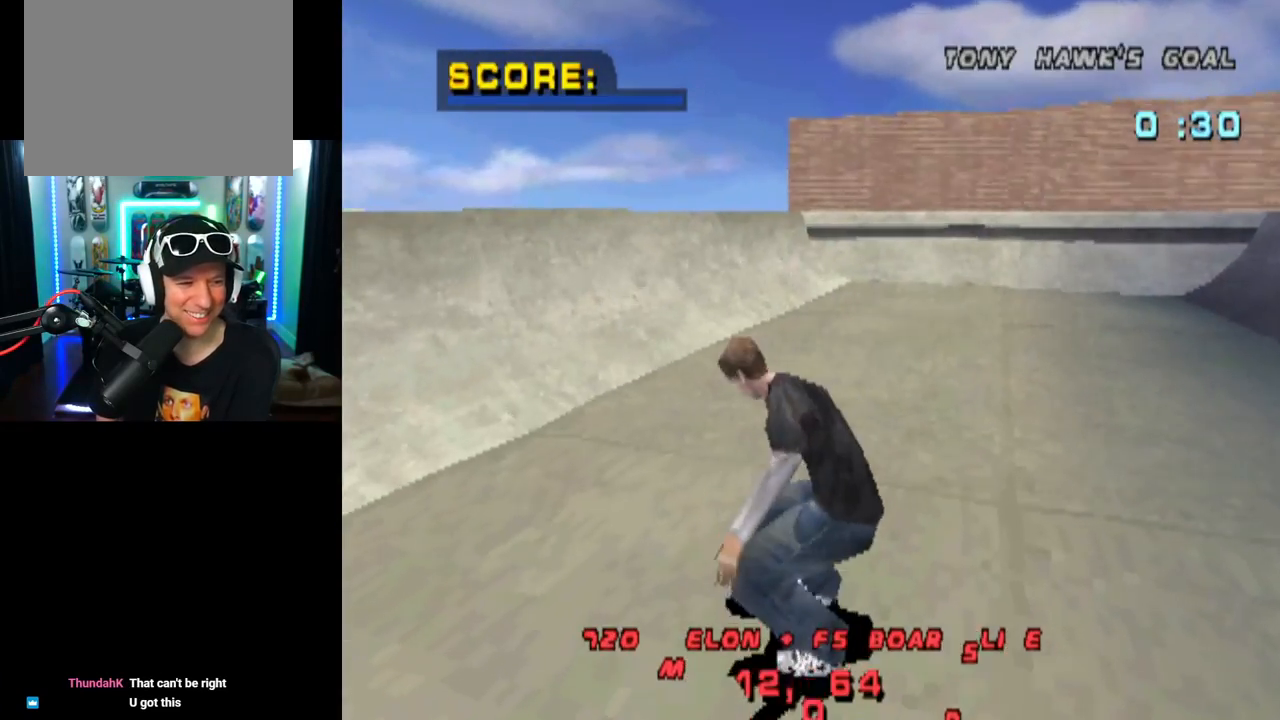
{"buttons": ["CROSS", "DPAD_LEFT"], "left_stick": "center", "right_stick": "center", "events": [[250, "DPAD_LEFT", "down"]]}